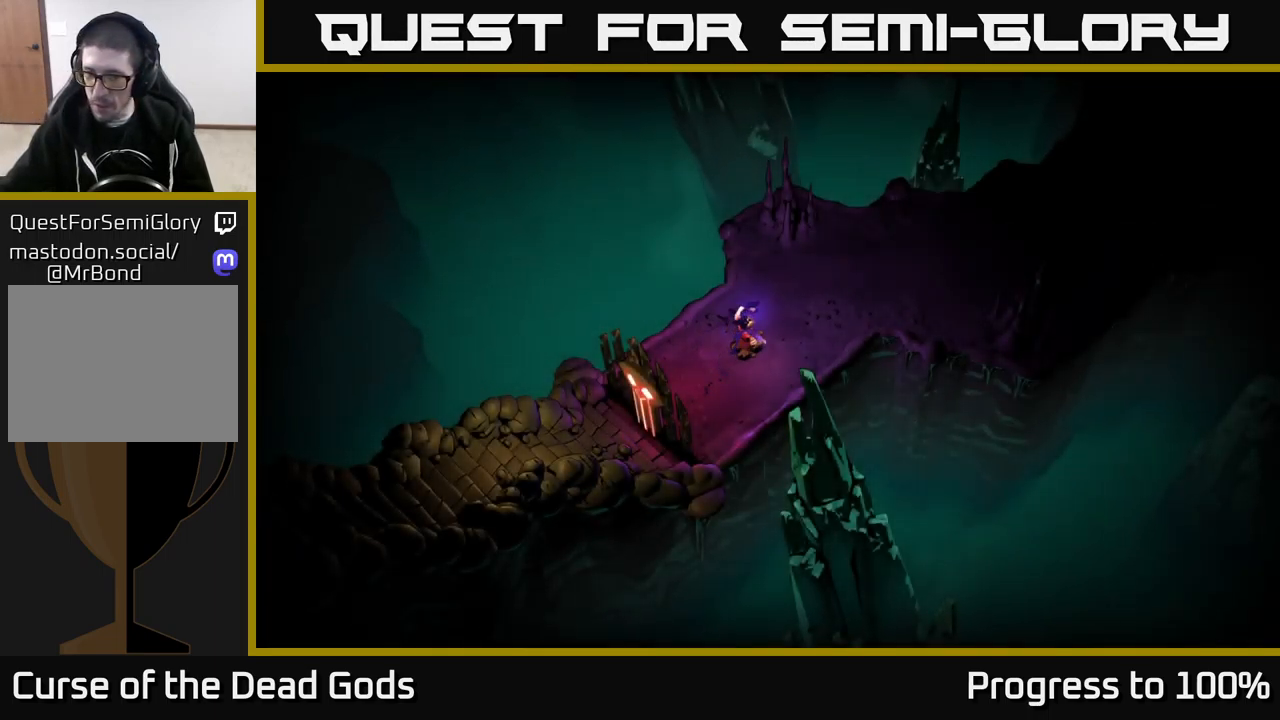
Gameplay with a controller (Xbox layout); each line is a JSON object with the inputs held at the frame after it. "events" lists button and stick changes between this image and that frame as [ms after this image, input, new state], when the widget could be followed in between.
{"buttons": [], "left_stick": "up-right", "right_stick": "center", "events": [[133, "left_stick", "up-right"]]}
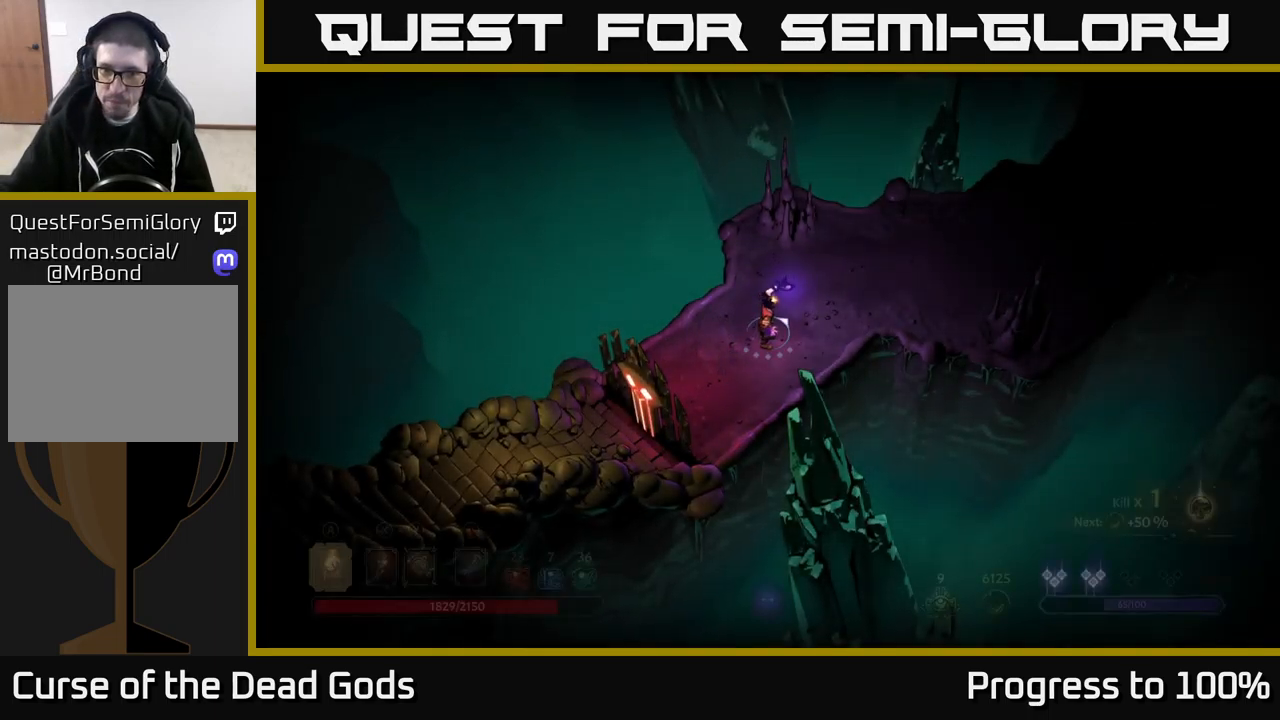
{"buttons": [], "left_stick": "up-right", "right_stick": "center", "events": []}
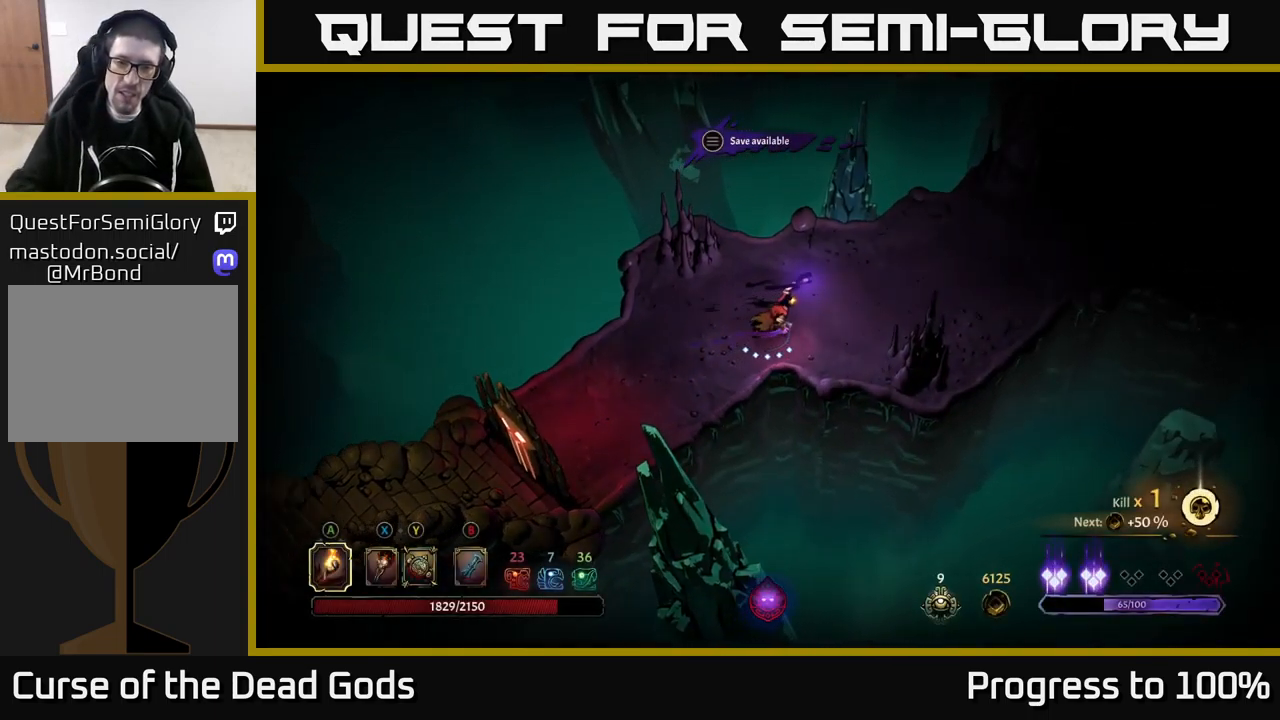
{"buttons": [], "left_stick": "up-right", "right_stick": "center", "events": []}
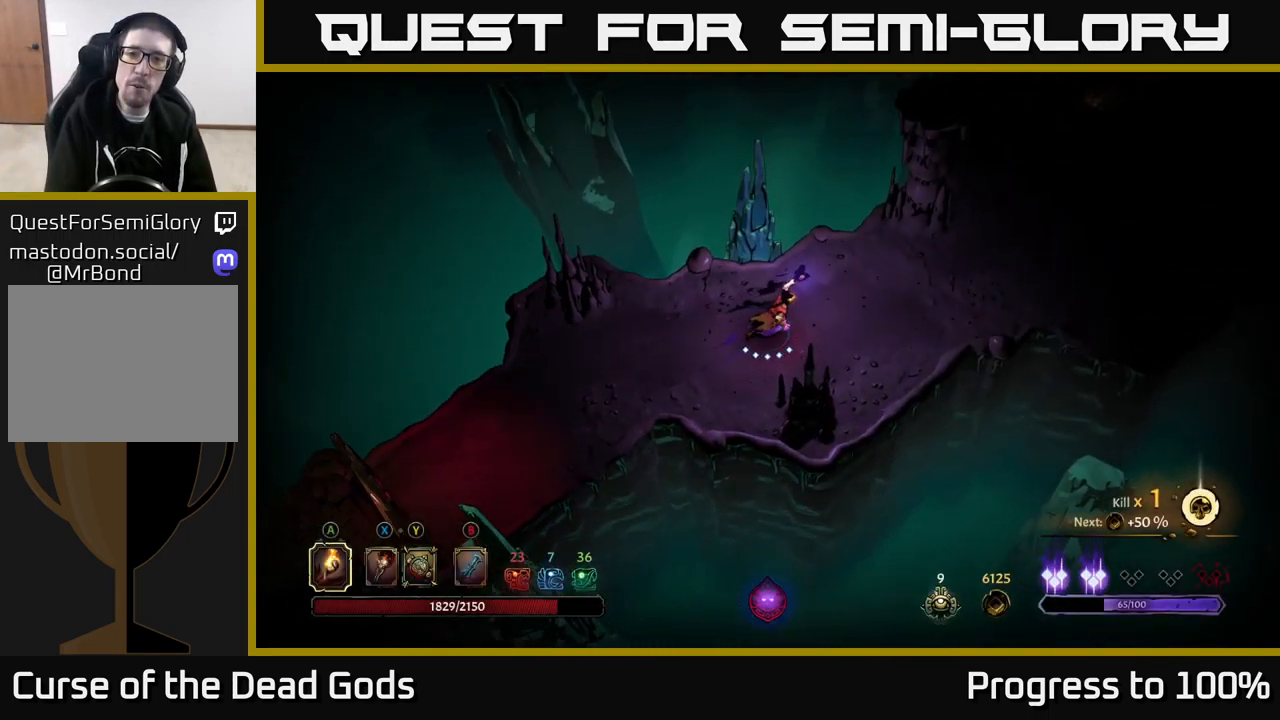
{"buttons": [], "left_stick": "up-right", "right_stick": "center", "events": []}
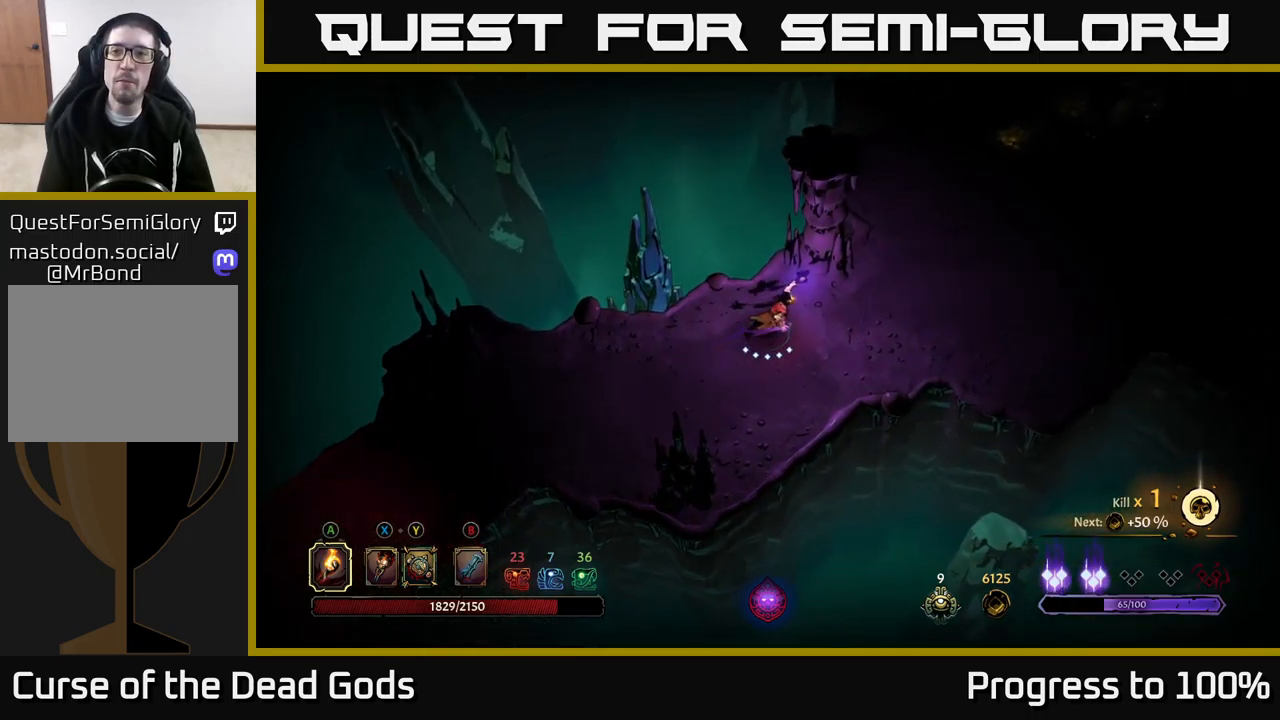
{"buttons": [], "left_stick": "up-right", "right_stick": "center", "events": [[133, "left_stick", "right"], [417, "left_stick", "up-right"]]}
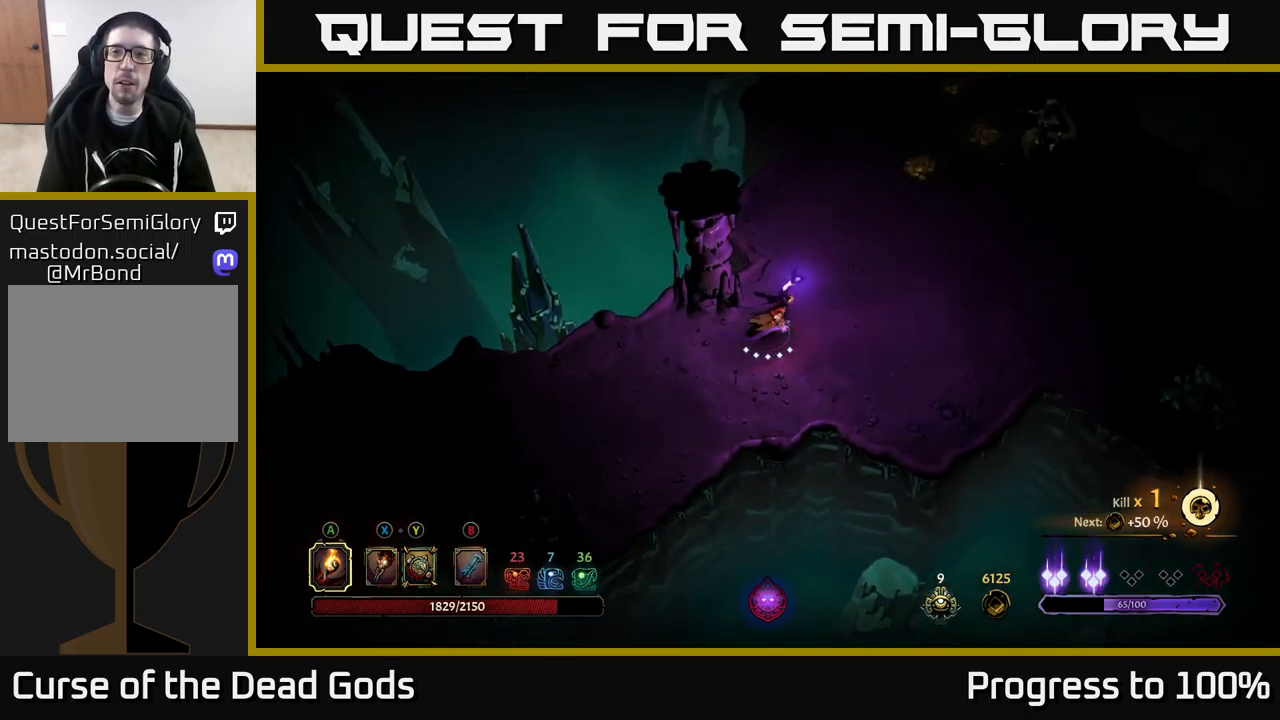
{"buttons": [], "left_stick": "up-right", "right_stick": "center", "events": []}
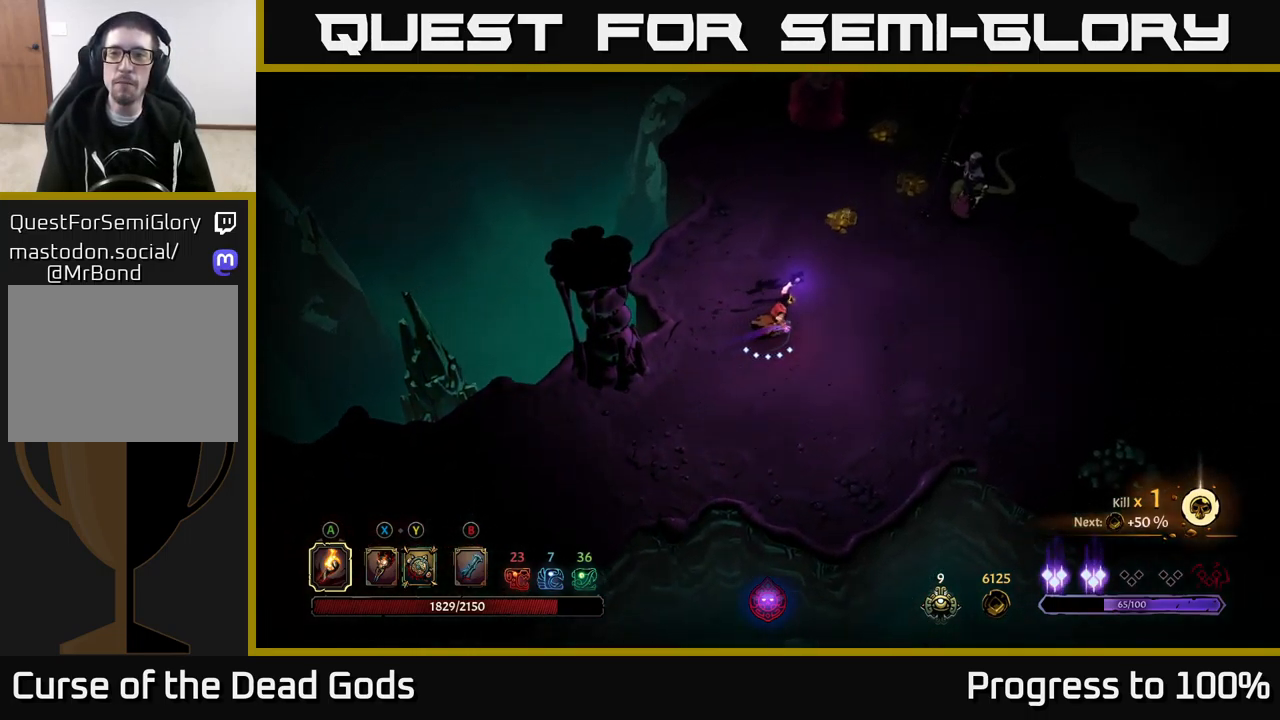
{"buttons": ["B"], "left_stick": "up-right", "right_stick": "center", "events": [[383, "B", "down"], [417, "B", "up"], [483, "B", "down"]]}
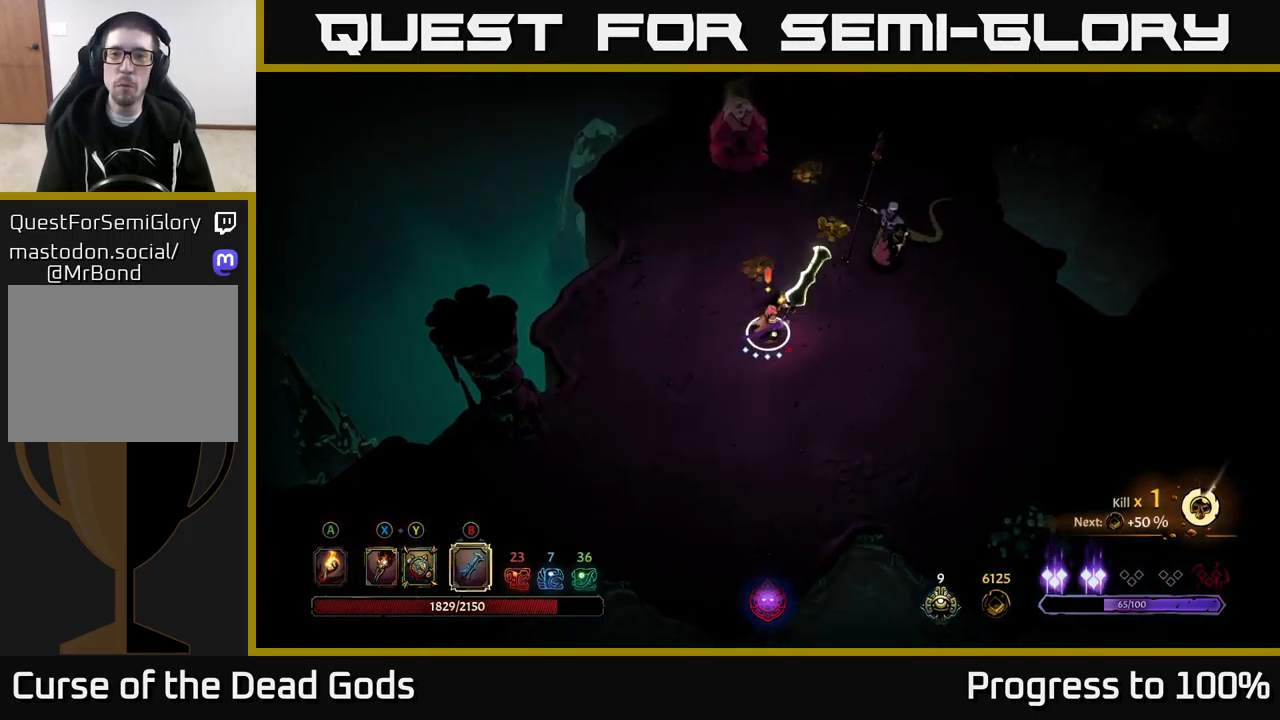
{"buttons": [], "left_stick": "up-right", "right_stick": "center", "events": [[50, "B", "up"]]}